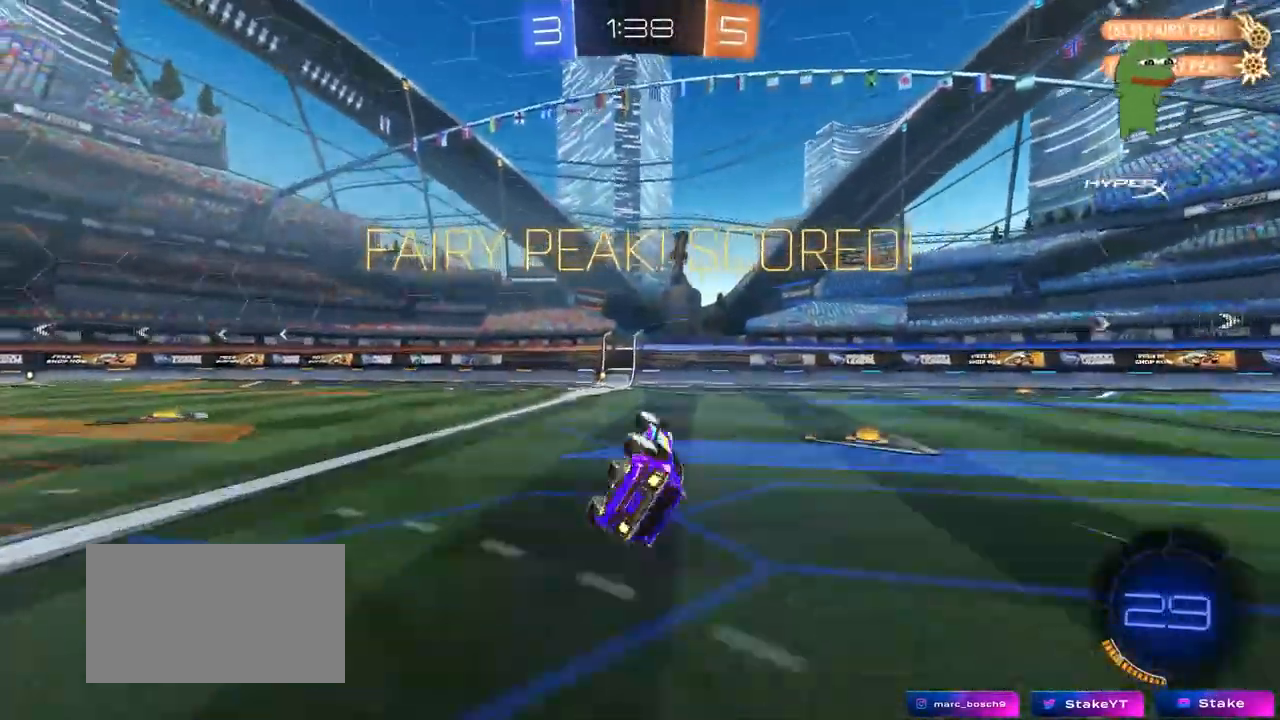
Gameplay with keyboard and mouse; each line is a JSON object with the keys and mouse buttons held at the frame after it. "events" lists presses ("down") and releases ("up") of "1", "2", "3", "4", "5", "a", "alt", "c", "caps_lock", "ctrl", "d", "e", "f", "g", "q", "r", "s", "shift", "space", "t", "tab", "v", "w", "x", "z", "mouse_left", "mouse_wheel" and "mouse_right" between this image and that frame as [ms after this image, input, new state], when the widget could be followed in between. "mouse_left", "mouse_wheel", "mouse_right" = the "left", "wheel", "right" buttons of the "mouse" list. No other keys are recorded. "wheel" means that the mouse wheel is clicked or scrolled. "mouse_move" is the direction in which the mouse moves at that frame (one of eight, or "still"), when it could be read.
{"keys": [], "mouse": [], "mouse_move": "still", "events": [[167, "s", "up"], [250, "a", "up"], [250, "shift", "up"]]}
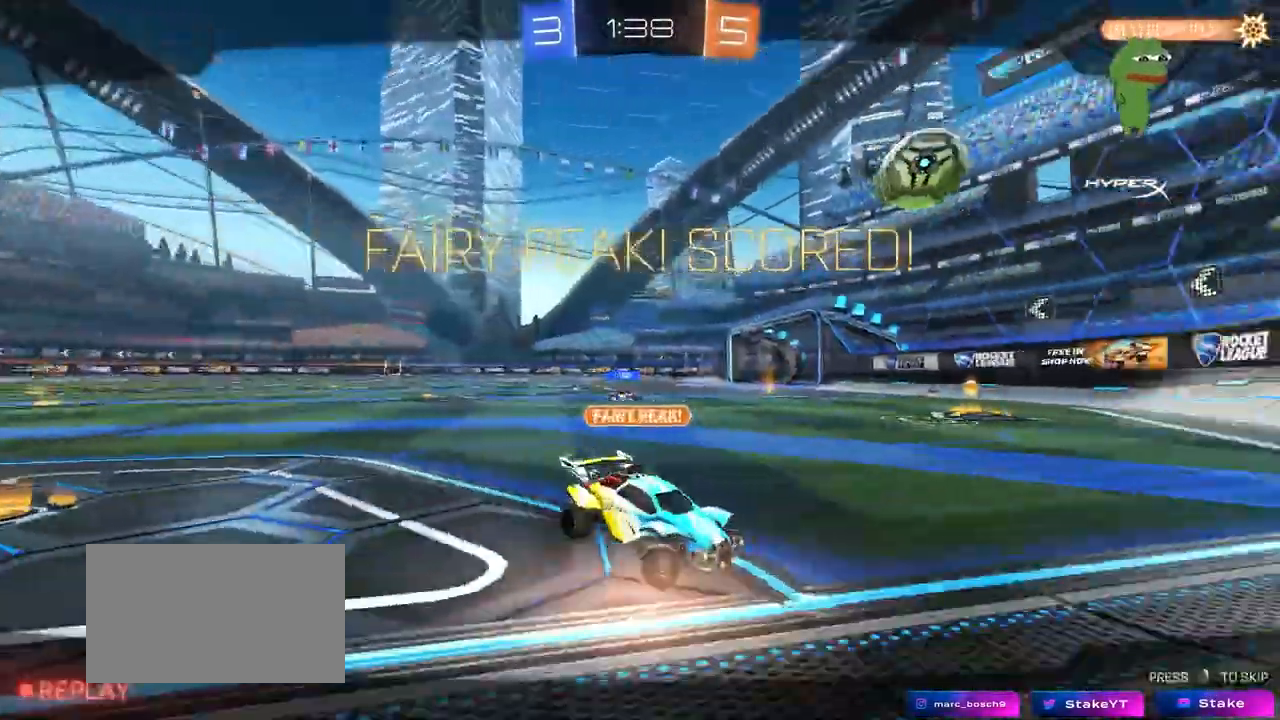
{"keys": [], "mouse": ["right"], "mouse_move": "up-left", "events": [[500, "mouse_right", "down"]]}
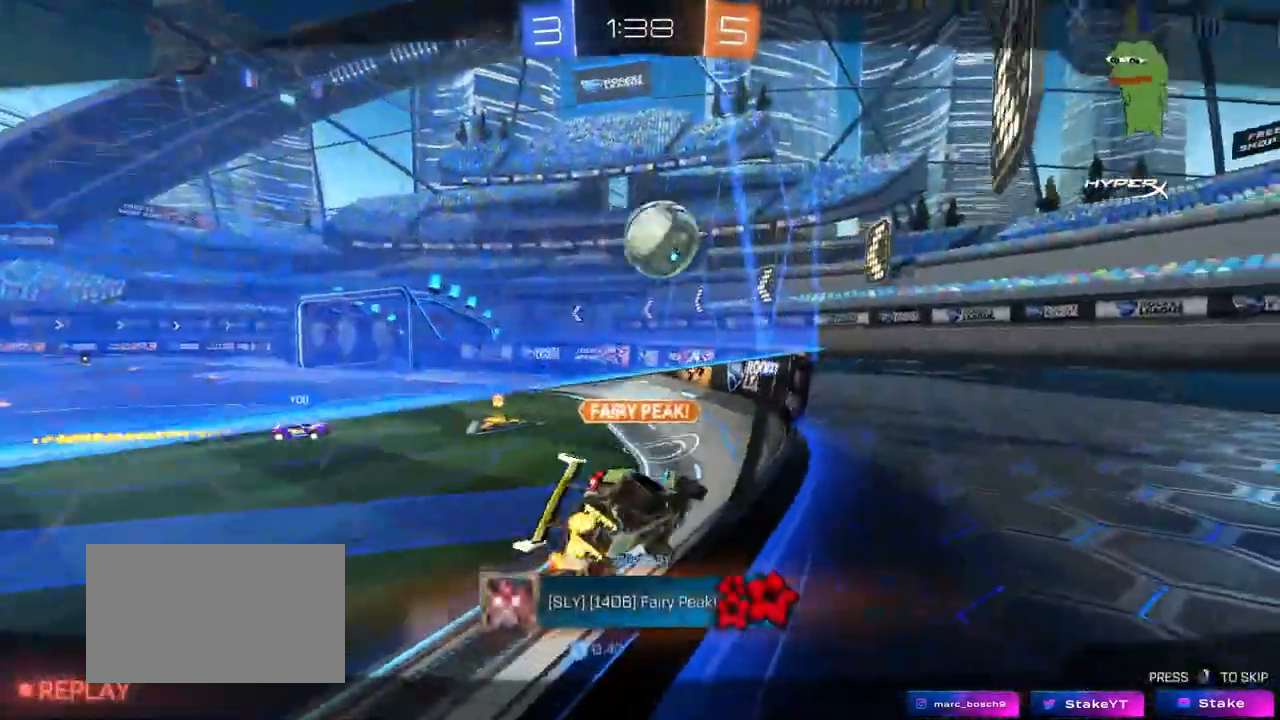
{"keys": [], "mouse": ["right"], "mouse_move": "still", "events": [[150, "mouse_right", "up"], [183, "mouse_right", "down"], [383, "mouse_right", "up"], [417, "mouse_right", "down"]]}
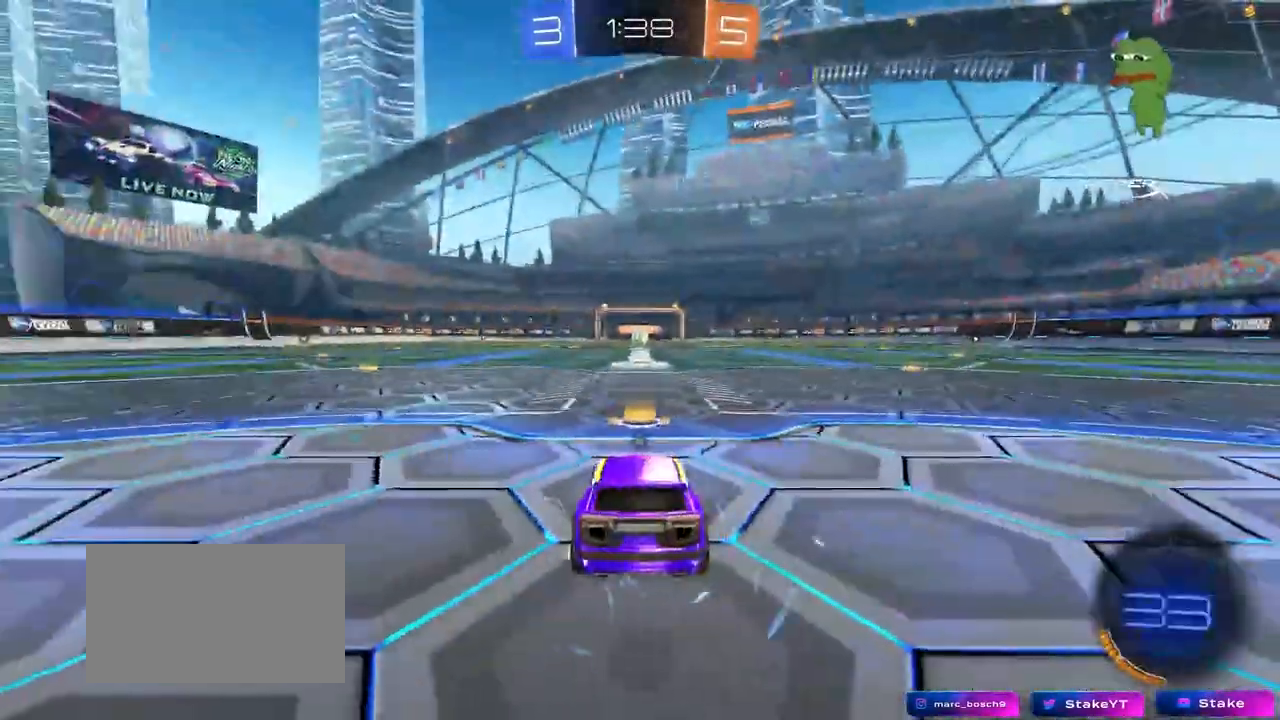
{"keys": [], "mouse": [], "mouse_move": "still", "events": [[117, "mouse_right", "up"]]}
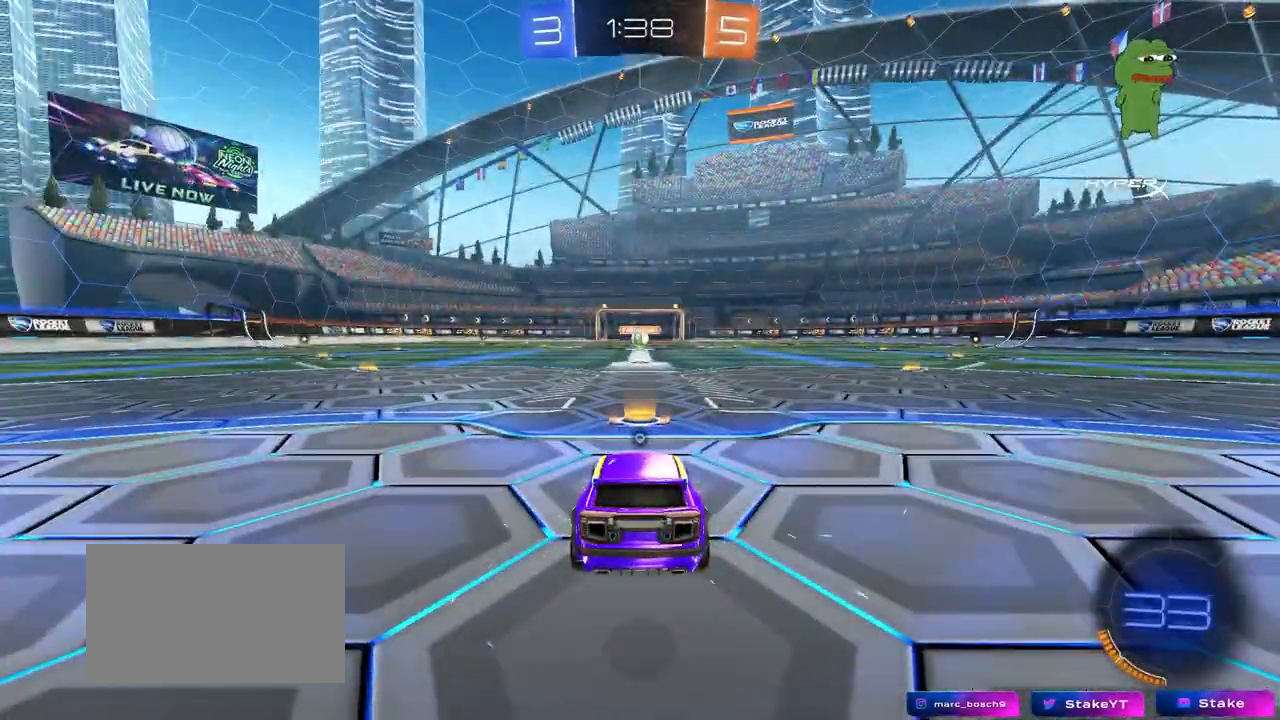
{"keys": [], "mouse": [], "mouse_move": "still", "events": []}
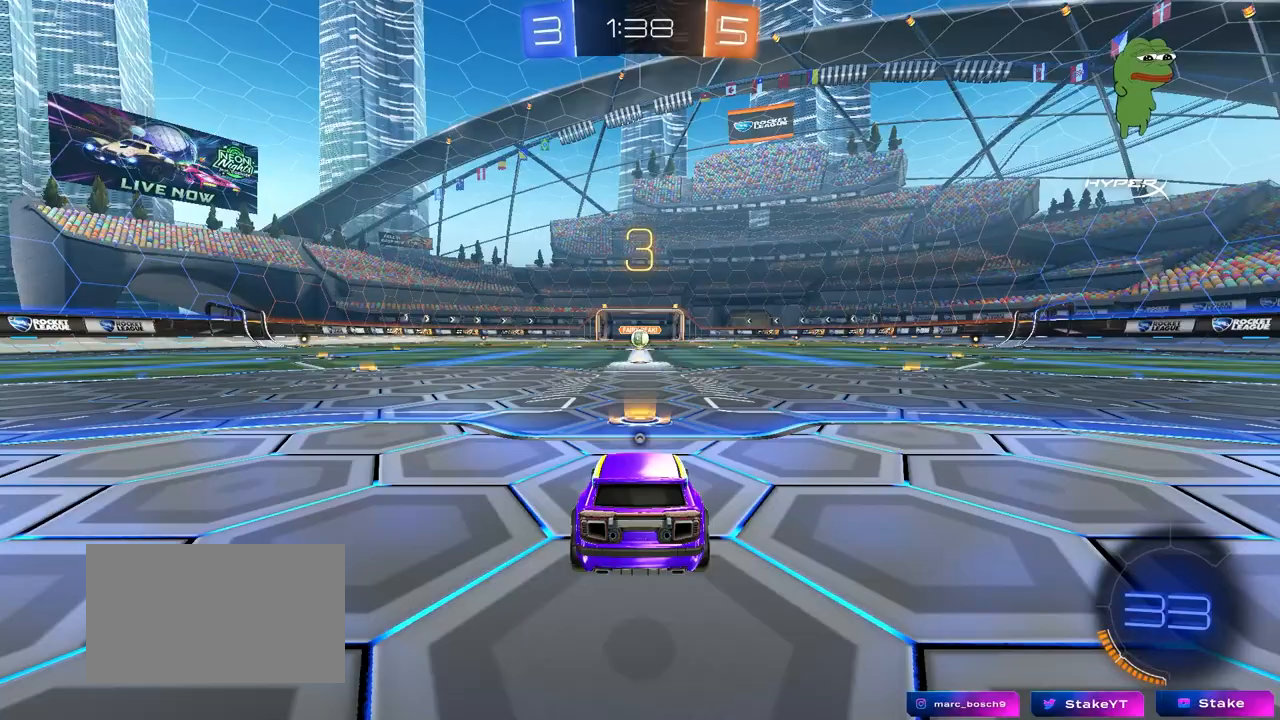
{"keys": [], "mouse": [], "mouse_move": "still", "events": []}
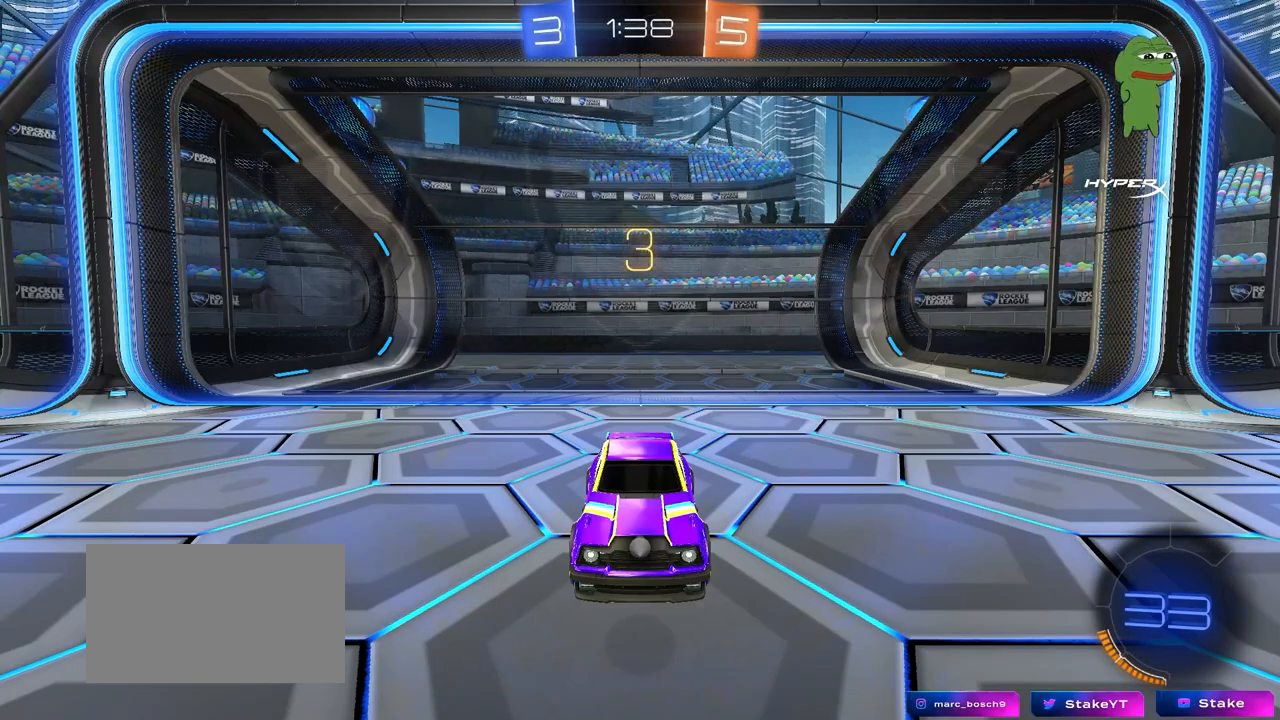
{"keys": [], "mouse": ["left"], "mouse_move": "up-right", "events": [[17, "mouse_wheel", "down"], [167, "mouse_wheel", "up"], [300, "mouse_left", "down"]]}
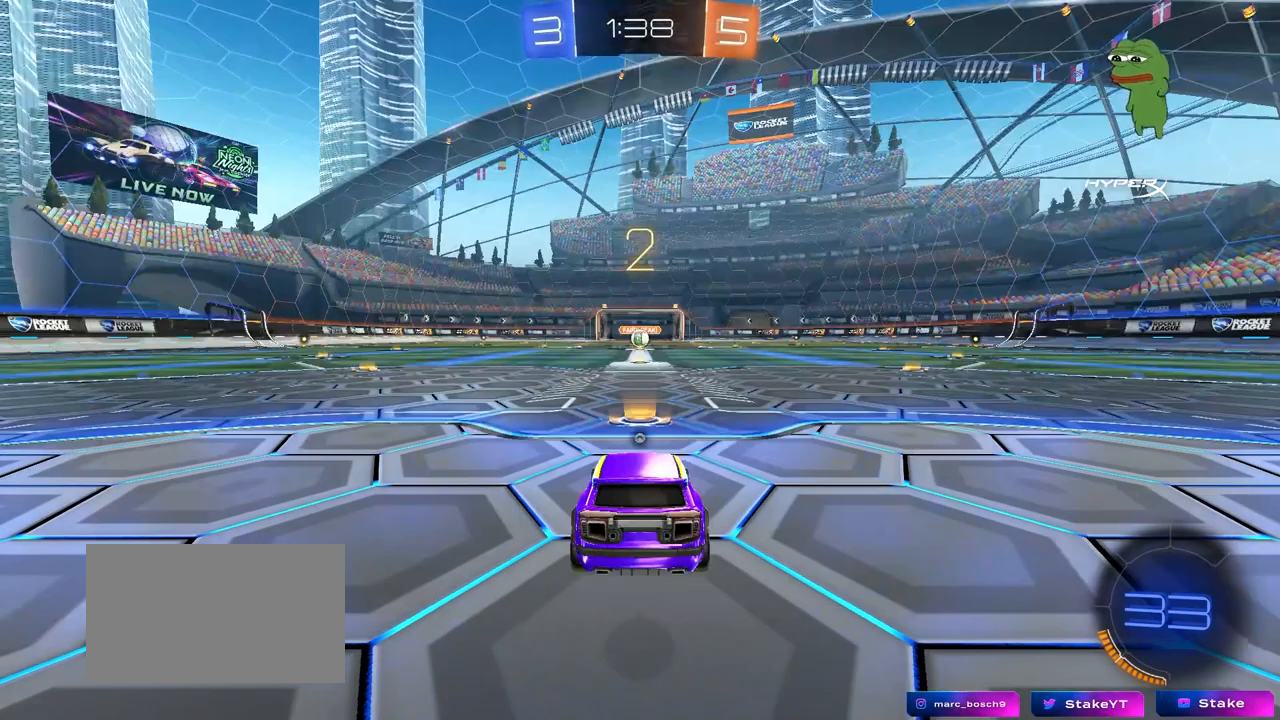
{"keys": ["w"], "mouse": ["left"], "mouse_move": "left", "events": [[183, "w", "down"]]}
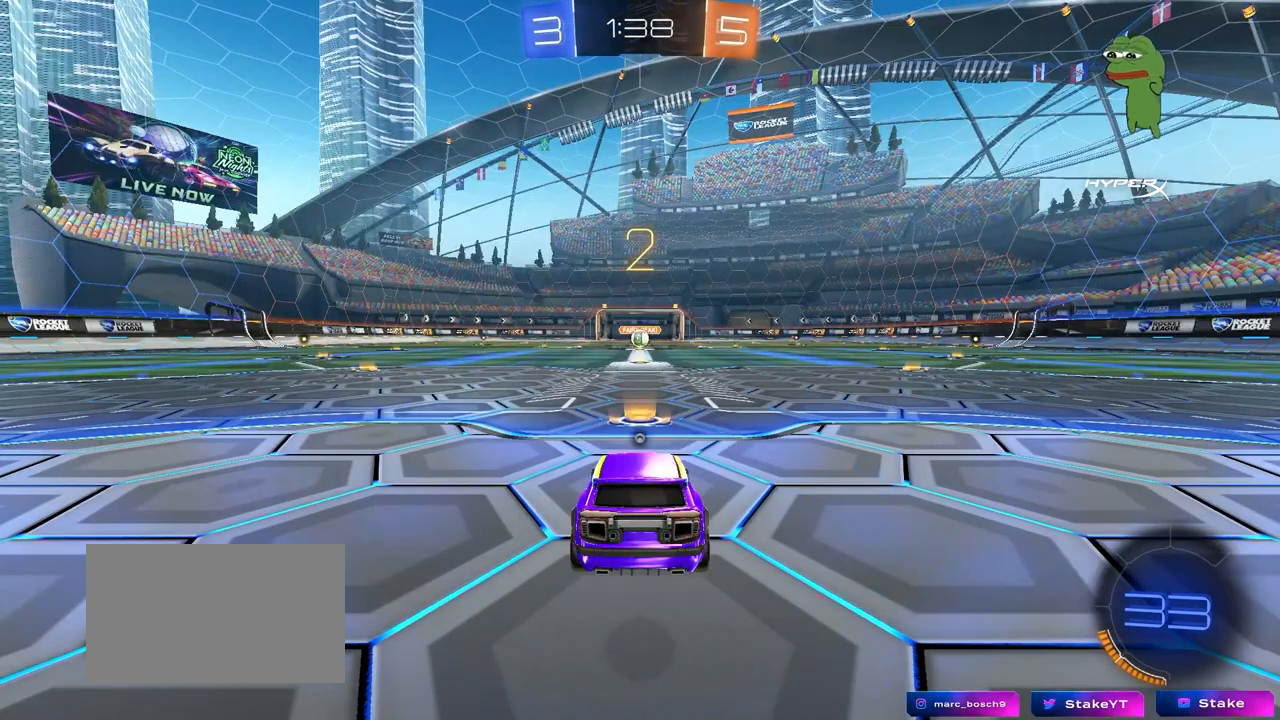
{"keys": ["w"], "mouse": ["left"], "mouse_move": "still", "events": []}
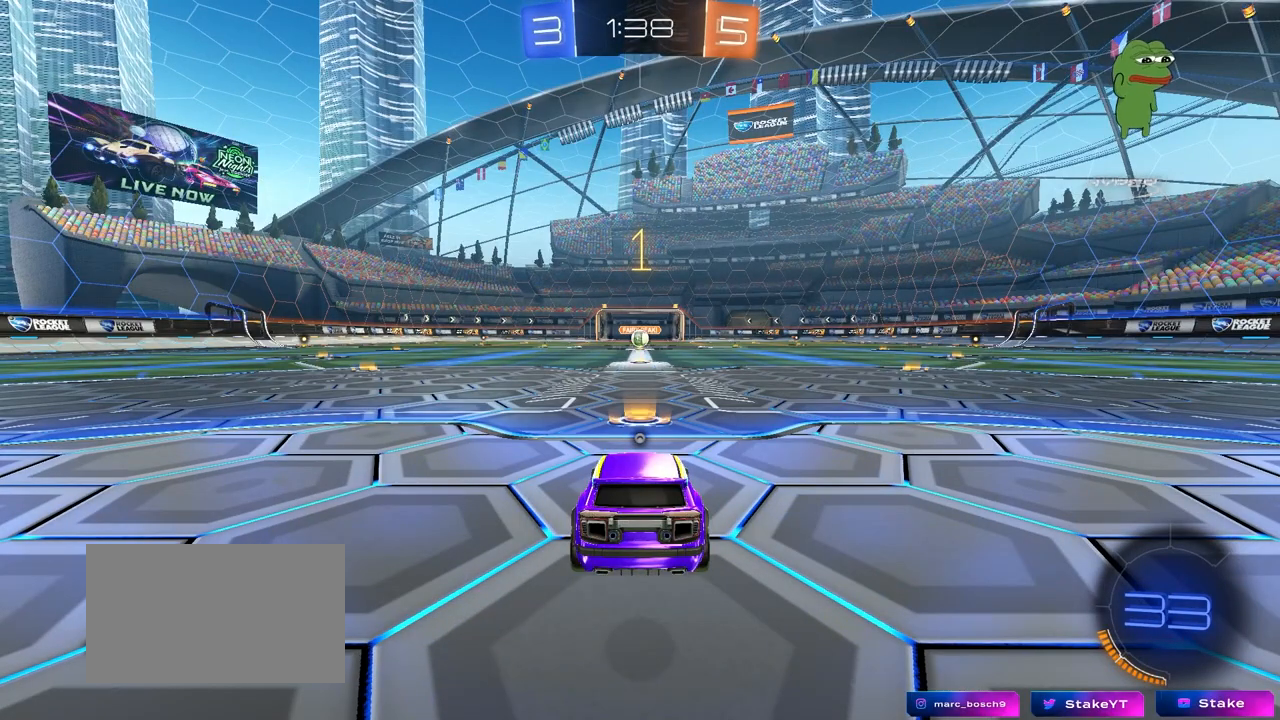
{"keys": ["w"], "mouse": ["left"], "mouse_move": "down-left", "events": []}
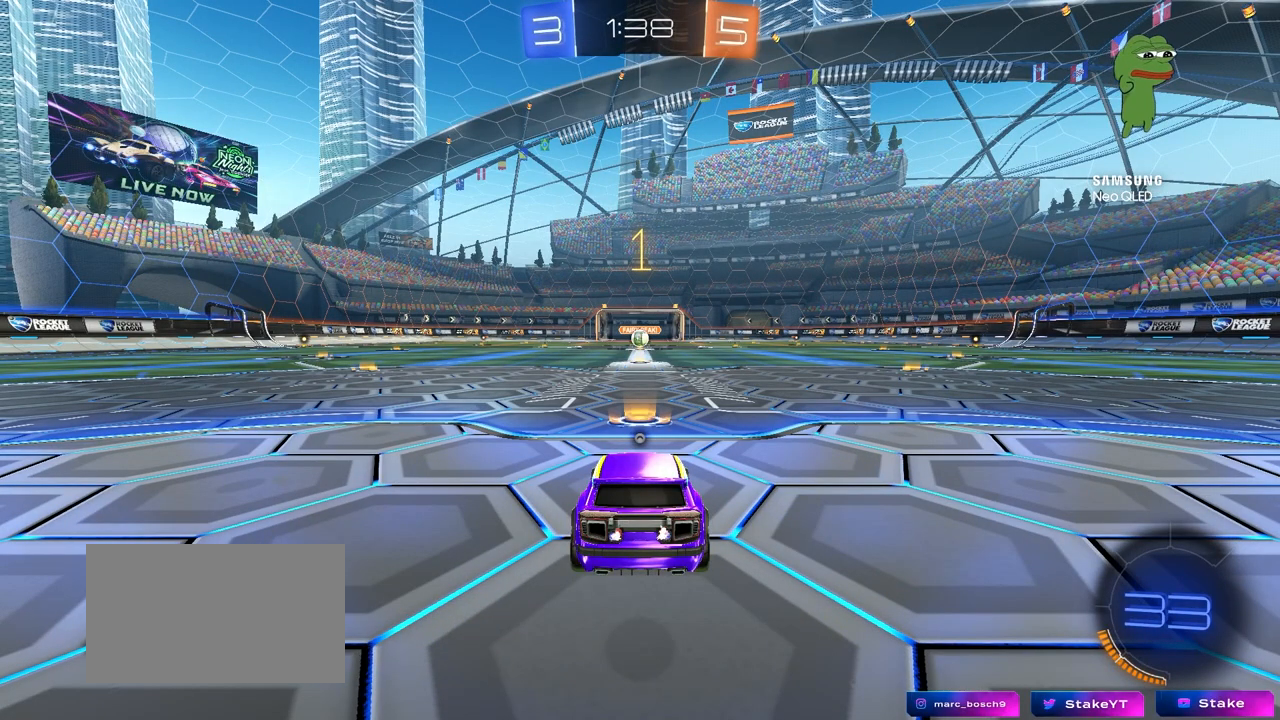
{"keys": ["w"], "mouse": ["left"], "mouse_move": "still", "events": []}
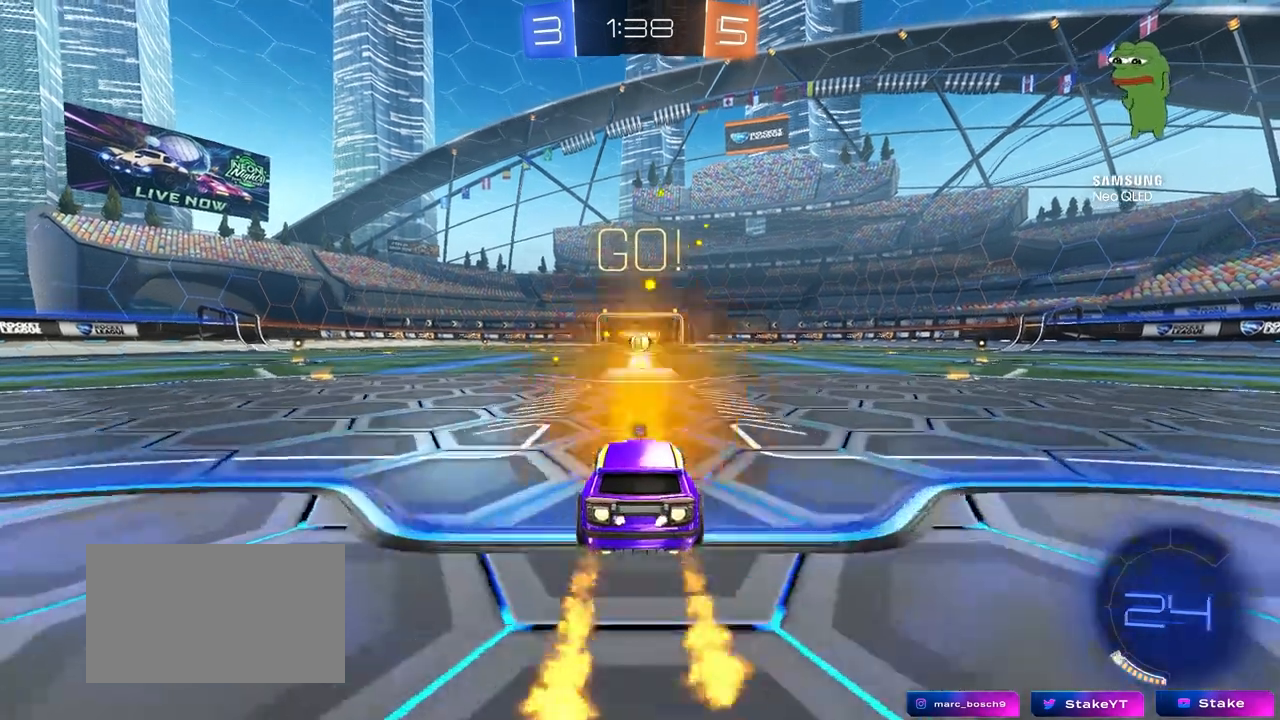
{"keys": ["a", "s", "shift"], "mouse": ["left", "right"], "mouse_move": "down", "events": [[183, "d", "down"], [183, "space", "down"], [233, "mouse_right", "down"], [333, "mouse_right", "up"], [333, "space", "up"], [383, "a", "down"], [383, "d", "up"], [383, "shift", "down"], [433, "mouse_right", "down"], [433, "s", "down"], [433, "w", "up"]]}
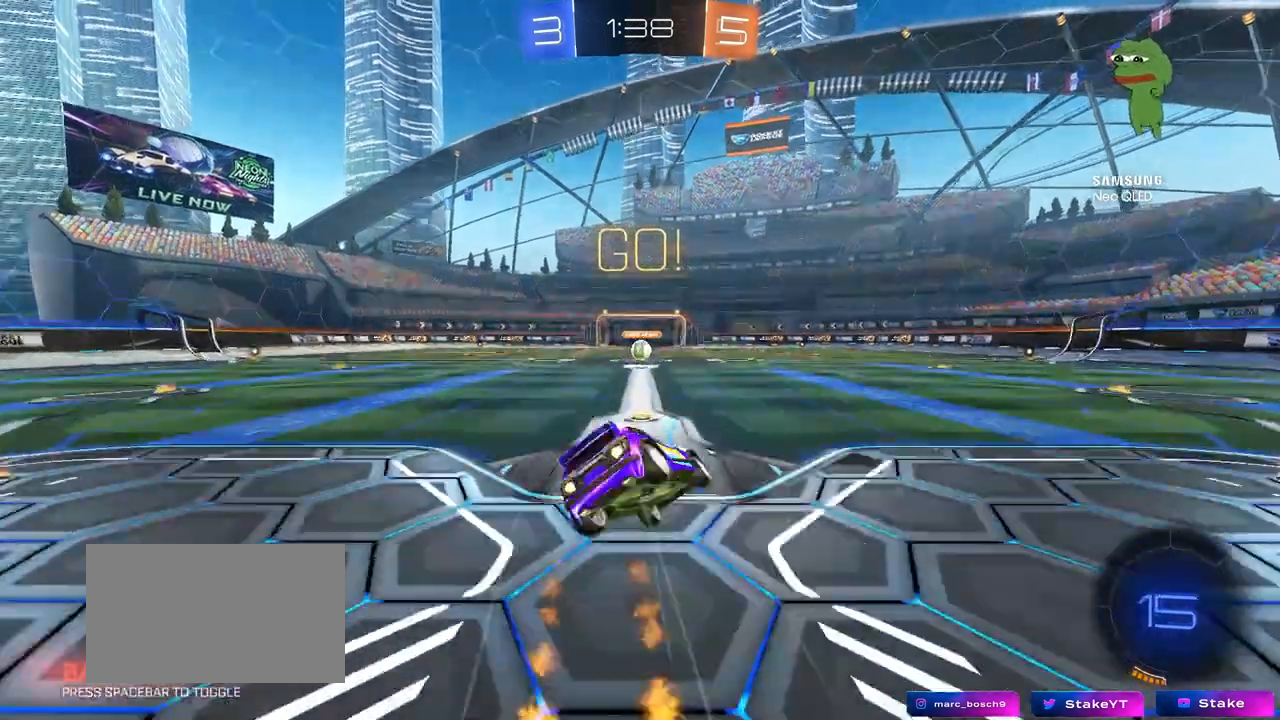
{"keys": ["a", "s", "shift"], "mouse": [], "mouse_move": "still", "events": [[67, "mouse_right", "up"], [350, "s", "up"], [400, "mouse_left", "up"], [483, "s", "down"]]}
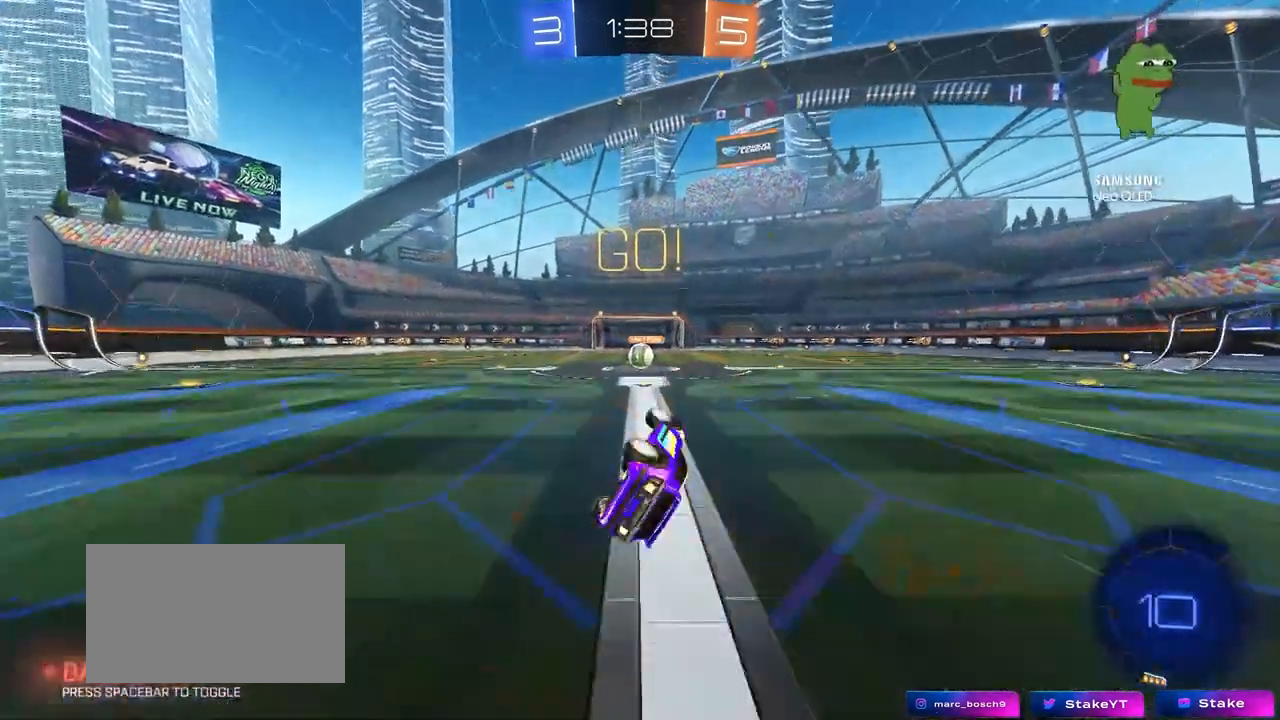
{"keys": ["w"], "mouse": [], "mouse_move": "still", "events": [[133, "s", "up"], [167, "shift", "up"], [217, "a", "up"], [367, "w", "down"]]}
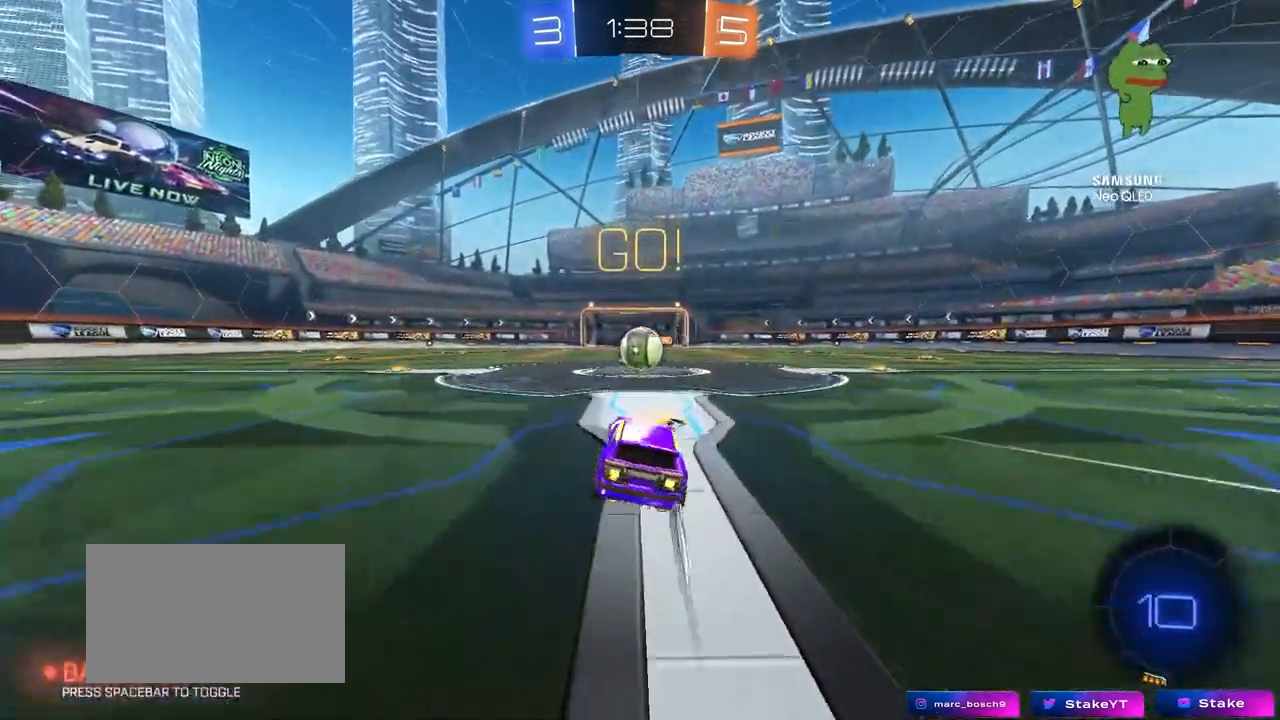
{"keys": [], "mouse": [], "mouse_move": "down-left", "events": [[333, "mouse_right", "down"], [333, "w", "up"], [383, "d", "down"], [433, "d", "up"], [433, "mouse_right", "up"]]}
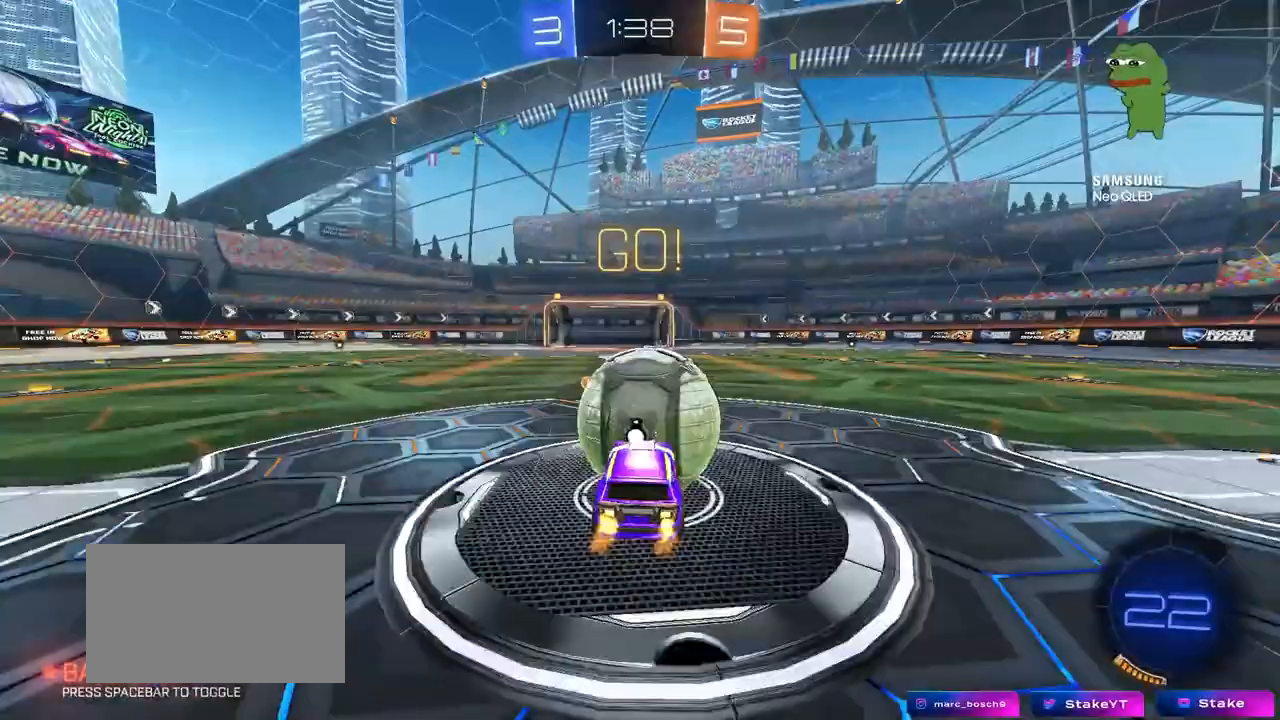
{"keys": [], "mouse": [], "mouse_move": "still", "events": [[117, "w", "down"], [200, "a", "down"], [200, "shift", "down"], [300, "w", "up"], [350, "a", "up"], [400, "shift", "up"]]}
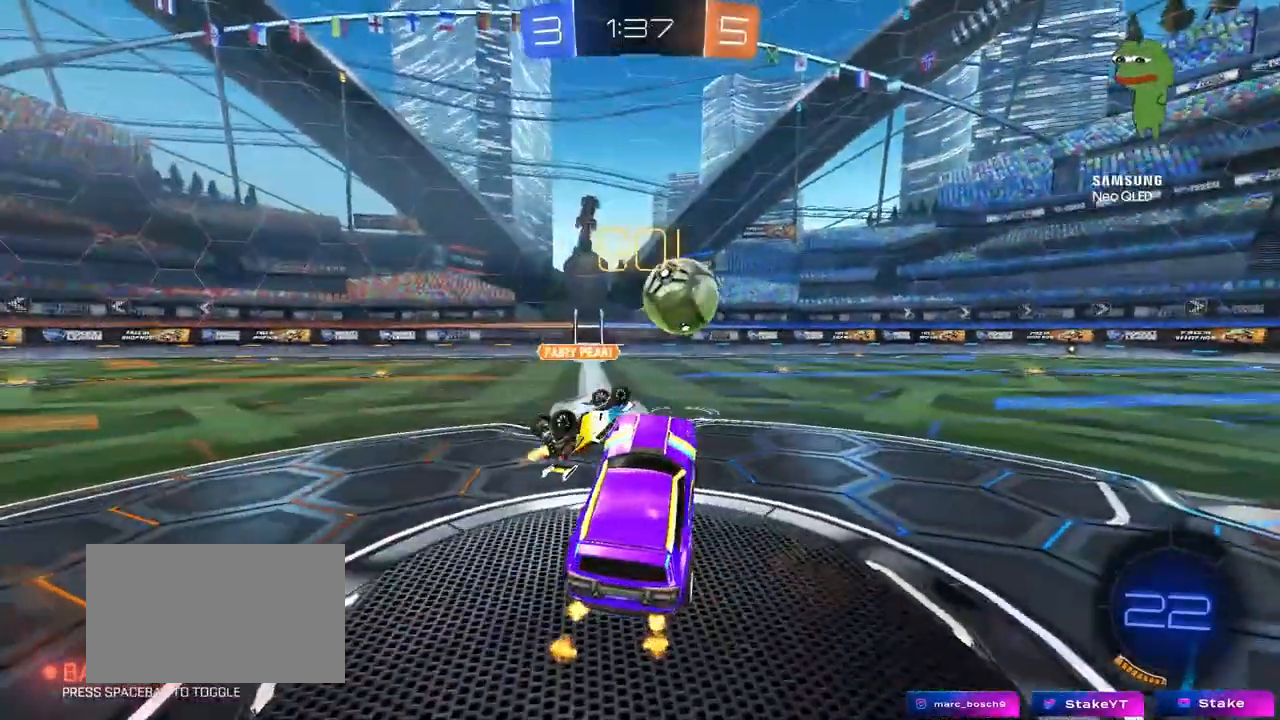
{"keys": ["a", "w"], "mouse": ["left"], "mouse_move": "still", "events": [[133, "w", "down"], [267, "mouse_left", "down"], [267, "mouse_right", "down"], [317, "a", "down"], [367, "mouse_right", "up"]]}
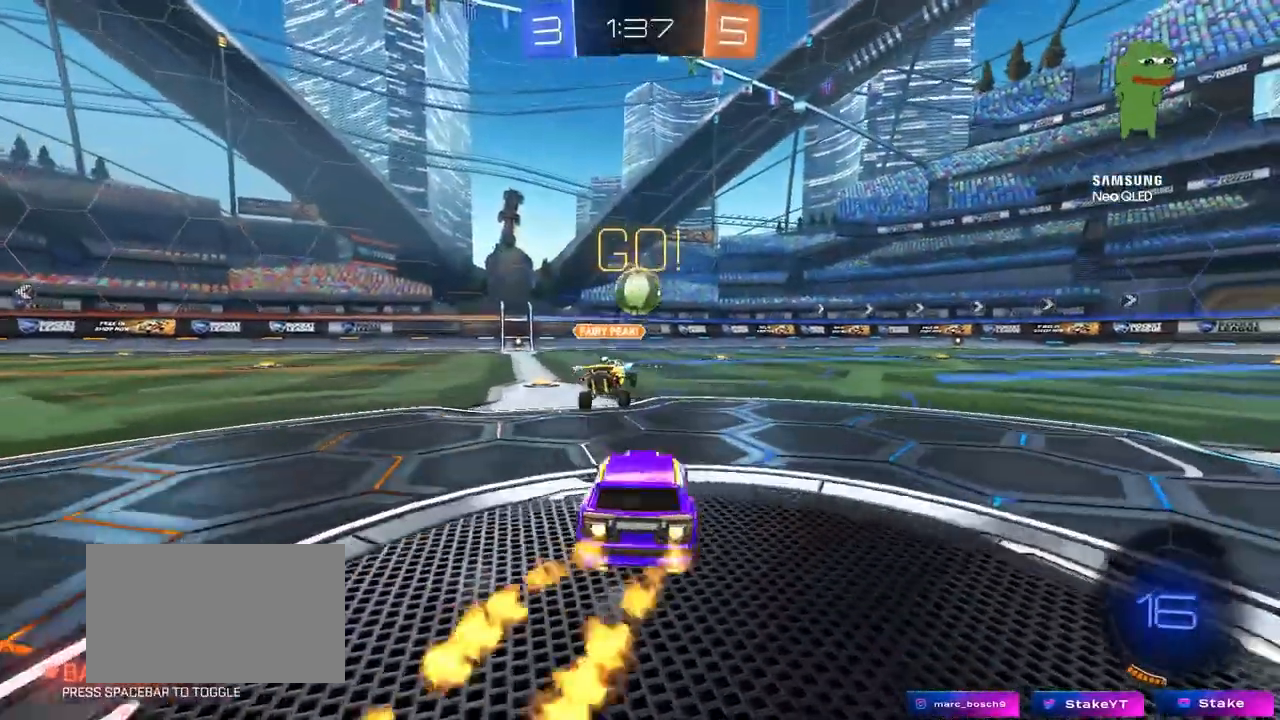
{"keys": ["a", "s", "shift"], "mouse": ["left", "right"], "mouse_move": "still", "events": [[100, "a", "up"], [150, "d", "down"], [200, "mouse_right", "down"], [233, "a", "down"], [283, "d", "up"], [283, "mouse_right", "up"], [283, "shift", "down"], [383, "mouse_right", "down"], [433, "s", "down"], [433, "w", "up"]]}
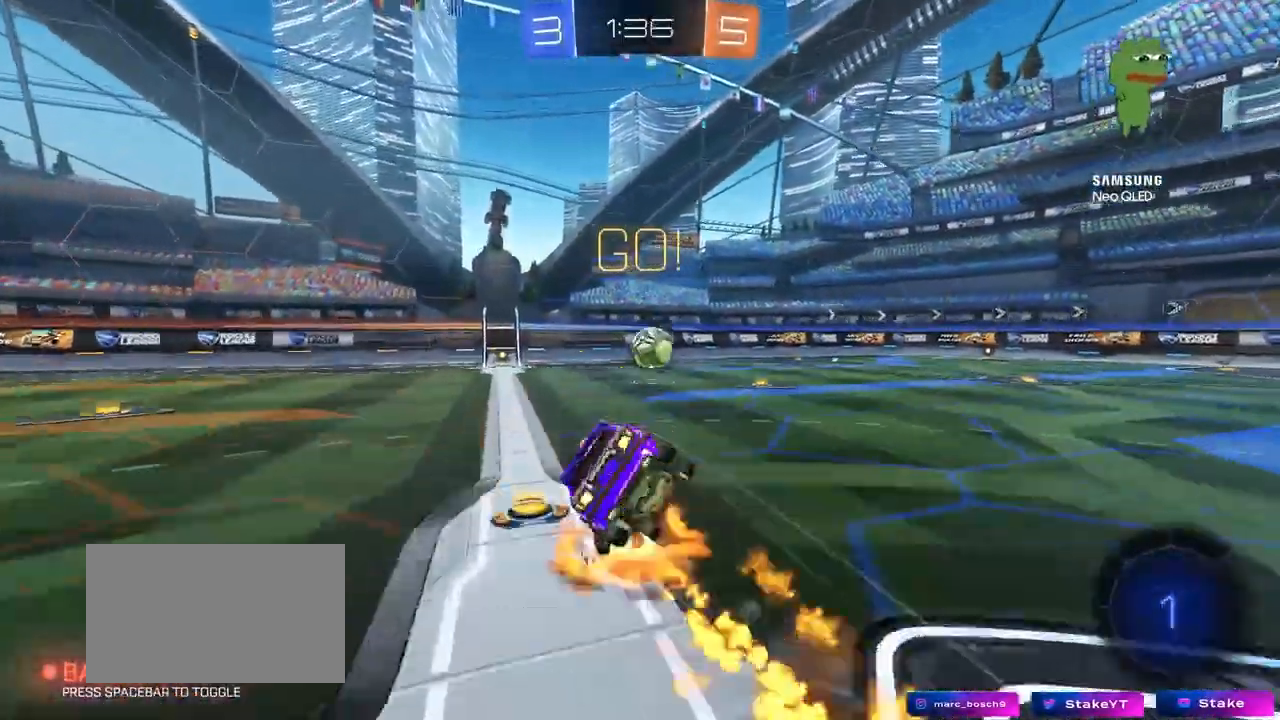
{"keys": ["a", "s", "shift"], "mouse": [], "mouse_move": "still", "events": [[67, "mouse_right", "up"], [300, "s", "up"], [350, "mouse_left", "up"], [433, "s", "down"]]}
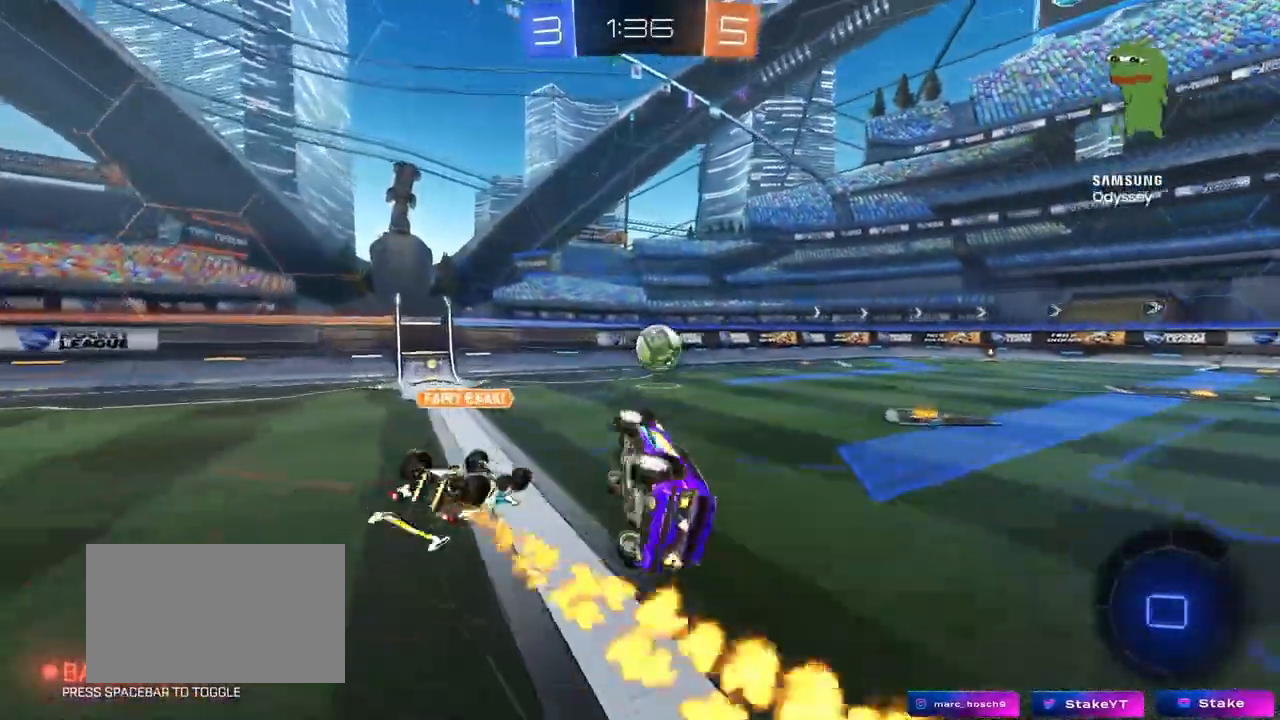
{"keys": ["d", "shift", "w"], "mouse": [], "mouse_move": "still", "events": [[83, "s", "up"], [83, "shift", "up"], [133, "a", "up"], [367, "w", "down"], [450, "d", "down"], [500, "shift", "down"]]}
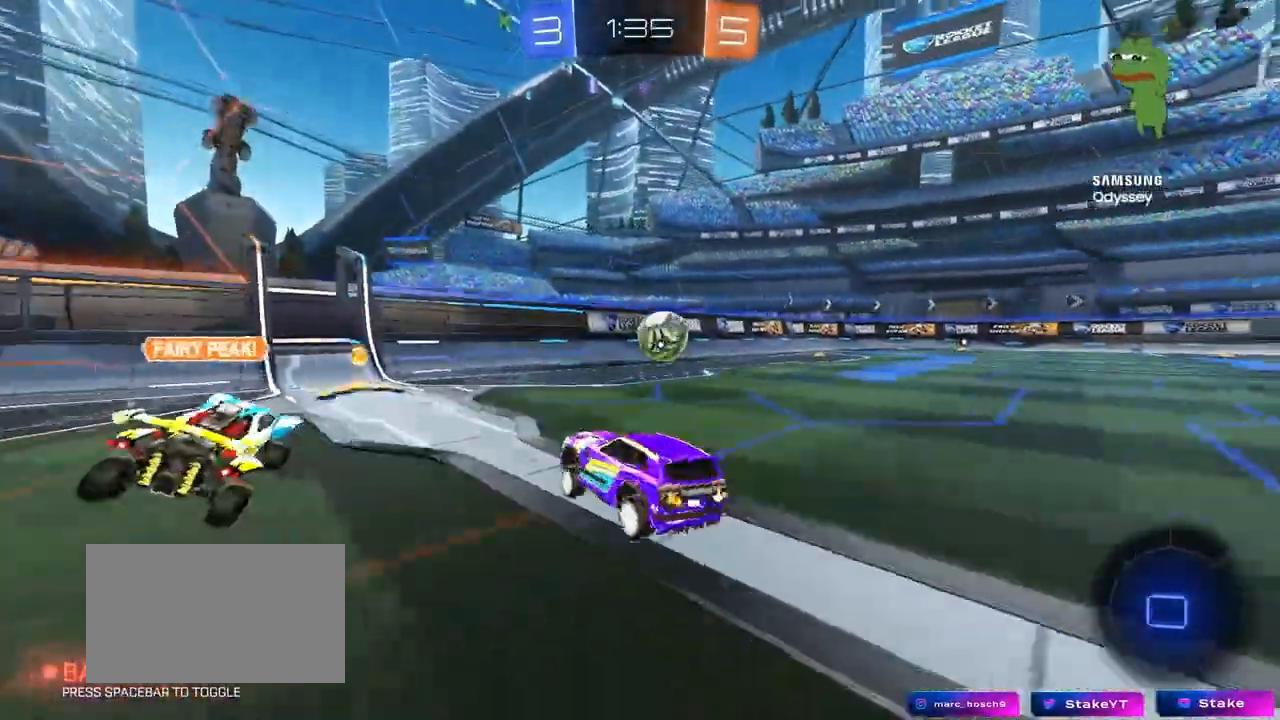
{"keys": ["d", "w"], "mouse": [], "mouse_move": "still", "events": [[100, "shift", "up"]]}
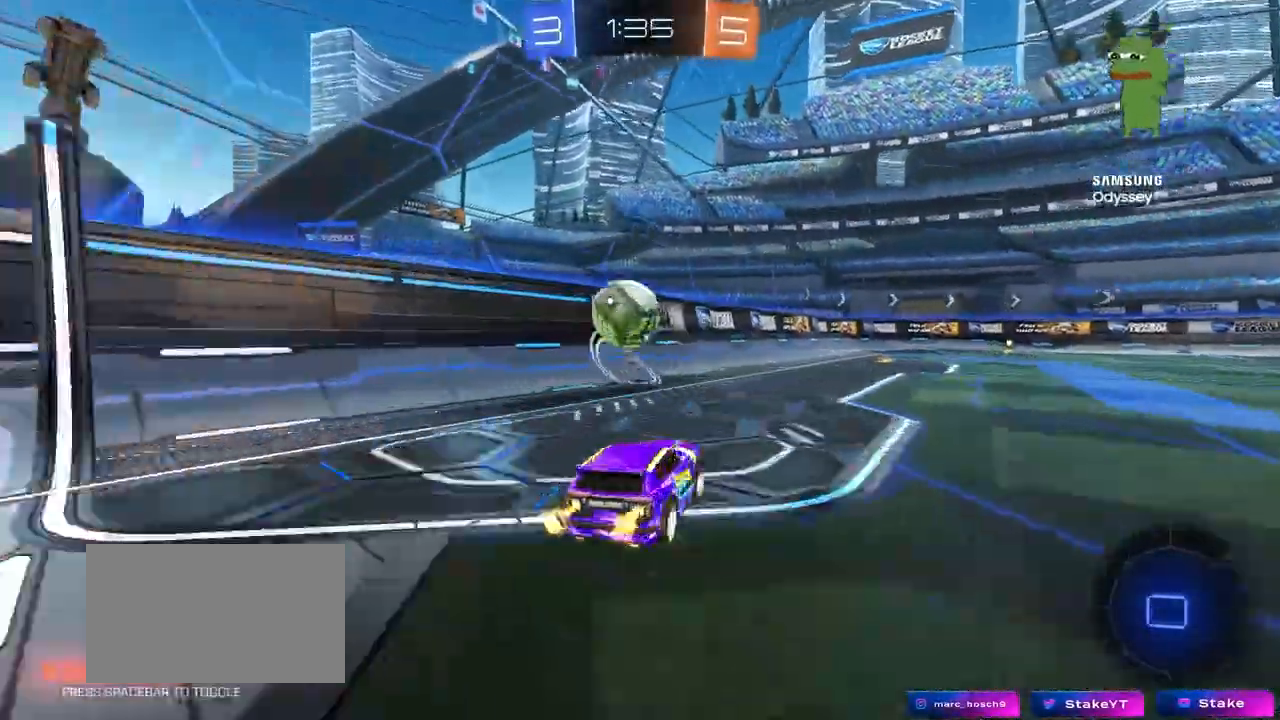
{"keys": ["w"], "mouse": ["right"], "mouse_move": "down-left", "events": [[167, "d", "up"], [167, "mouse_left", "down"], [200, "mouse_right", "down"], [233, "mouse_right", "up"], [350, "mouse_right", "down"], [450, "mouse_left", "up"]]}
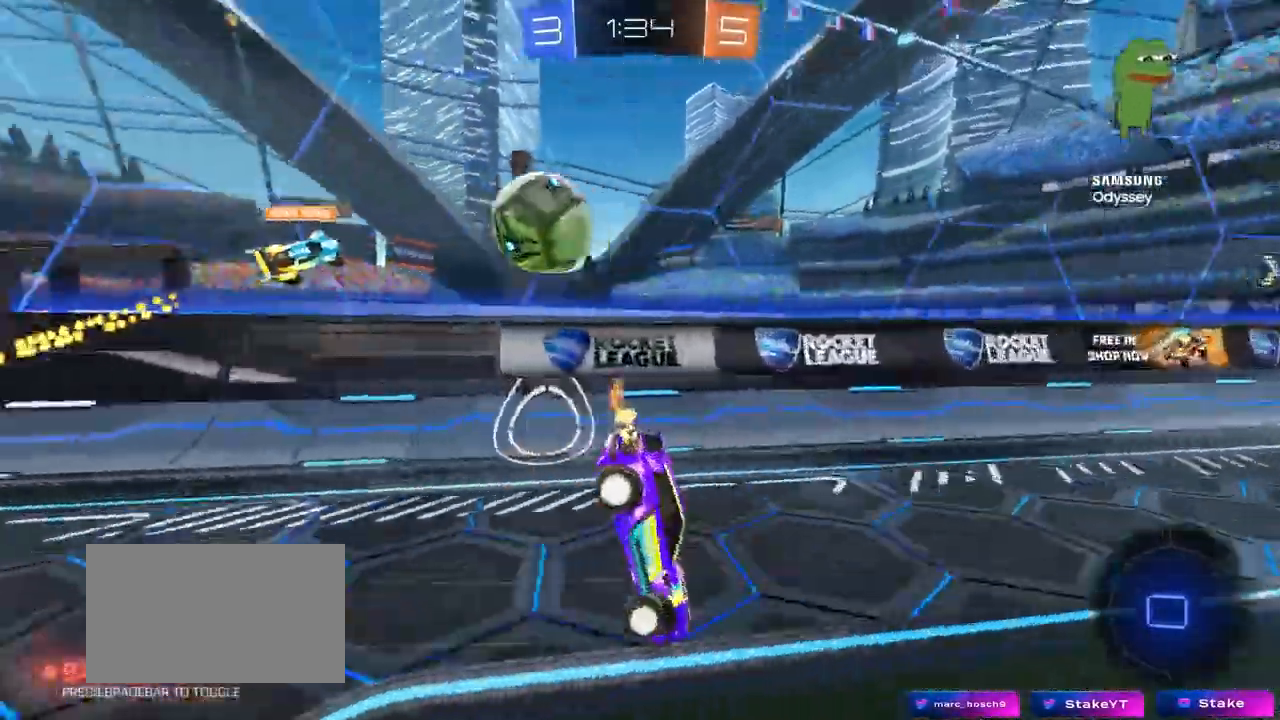
{"keys": ["space"], "mouse": [], "events": [[33, "mouse_right", "up"], [317, "w", "up"], [500, "space", "down"]]}
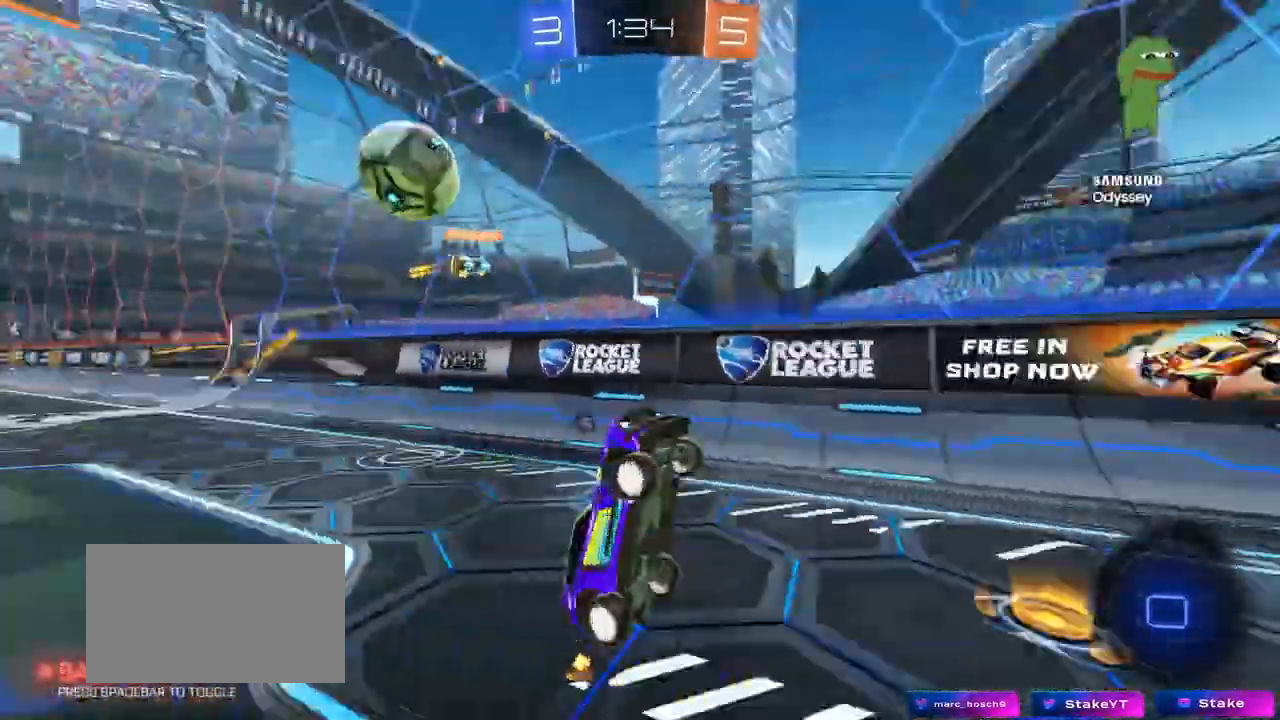
{"keys": ["d", "w"], "mouse": ["left"], "mouse_move": "down-left", "events": [[200, "space", "up"], [283, "mouse_left", "down"], [283, "w", "down"], [417, "d", "down"]]}
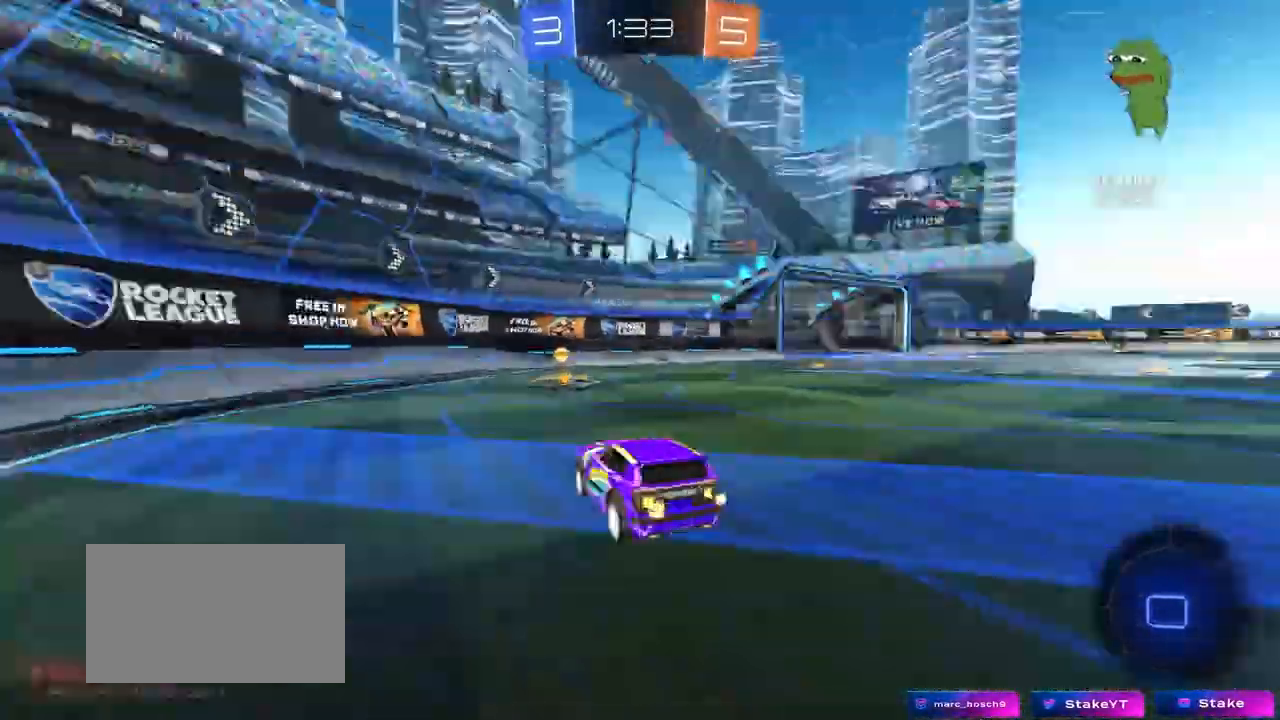
{"keys": ["d", "w"], "mouse": ["left"], "mouse_move": "still", "events": [[17, "space", "down"], [167, "d", "up"], [167, "space", "up"], [200, "d", "down"]]}
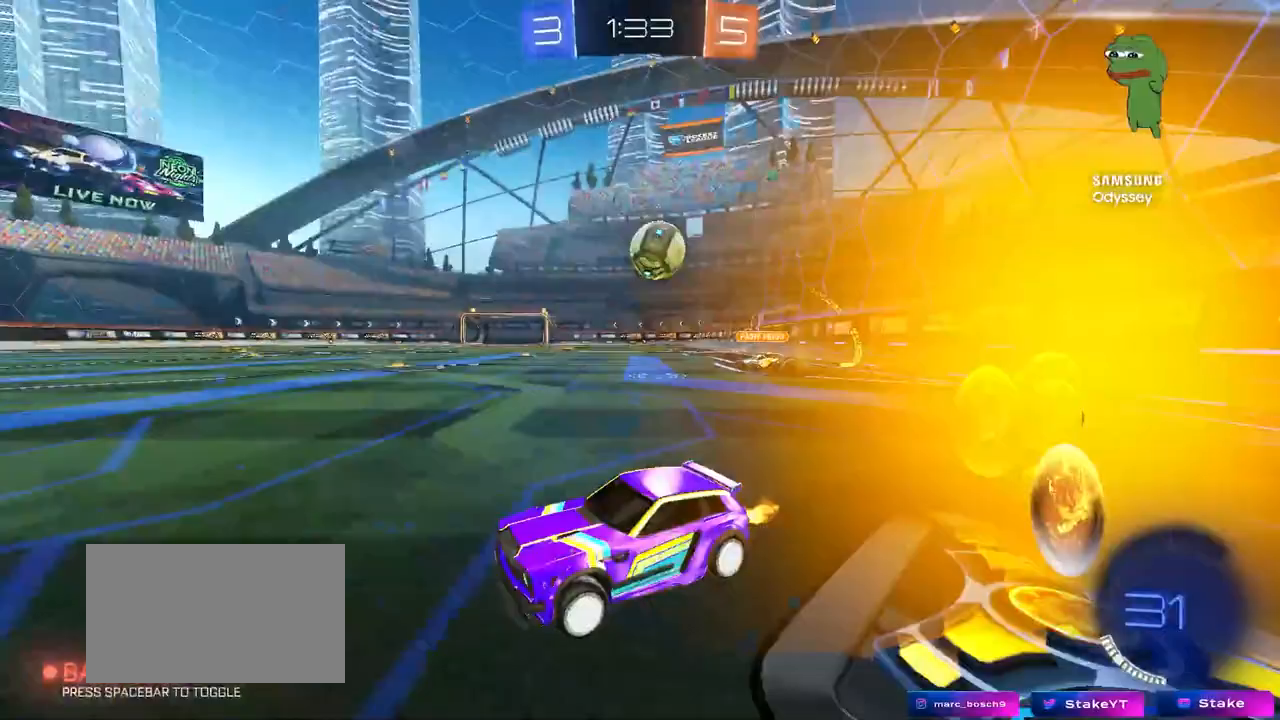
{"keys": ["d"], "mouse": ["left", "right"], "events": [[83, "d", "up"], [417, "mouse_left", "up"], [450, "w", "up"], [500, "d", "down"], [500, "mouse_left", "down"], [500, "mouse_right", "down"]]}
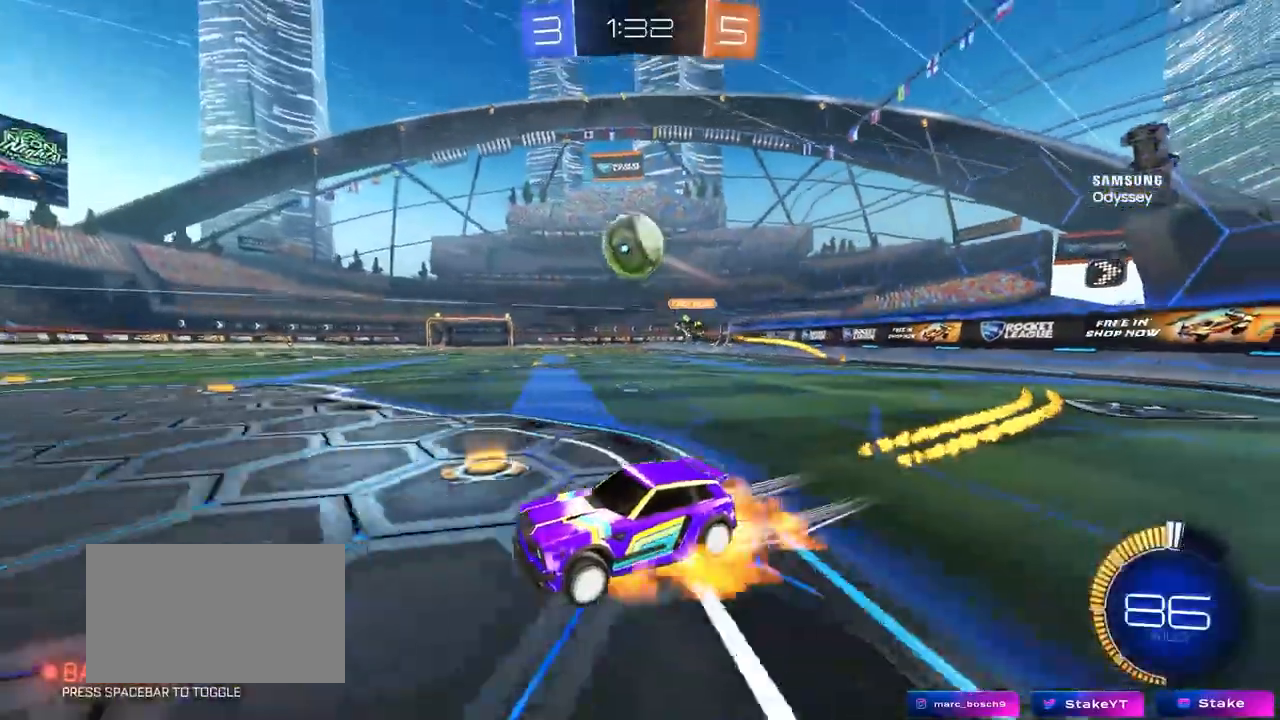
{"keys": ["a"], "mouse": ["left"], "mouse_move": "down-left", "events": [[50, "s", "down"], [183, "mouse_left", "up"], [233, "mouse_right", "up"], [283, "d", "up"], [283, "mouse_left", "down"], [317, "a", "down"], [333, "s", "up"], [333, "shift", "down"], [433, "shift", "up"]]}
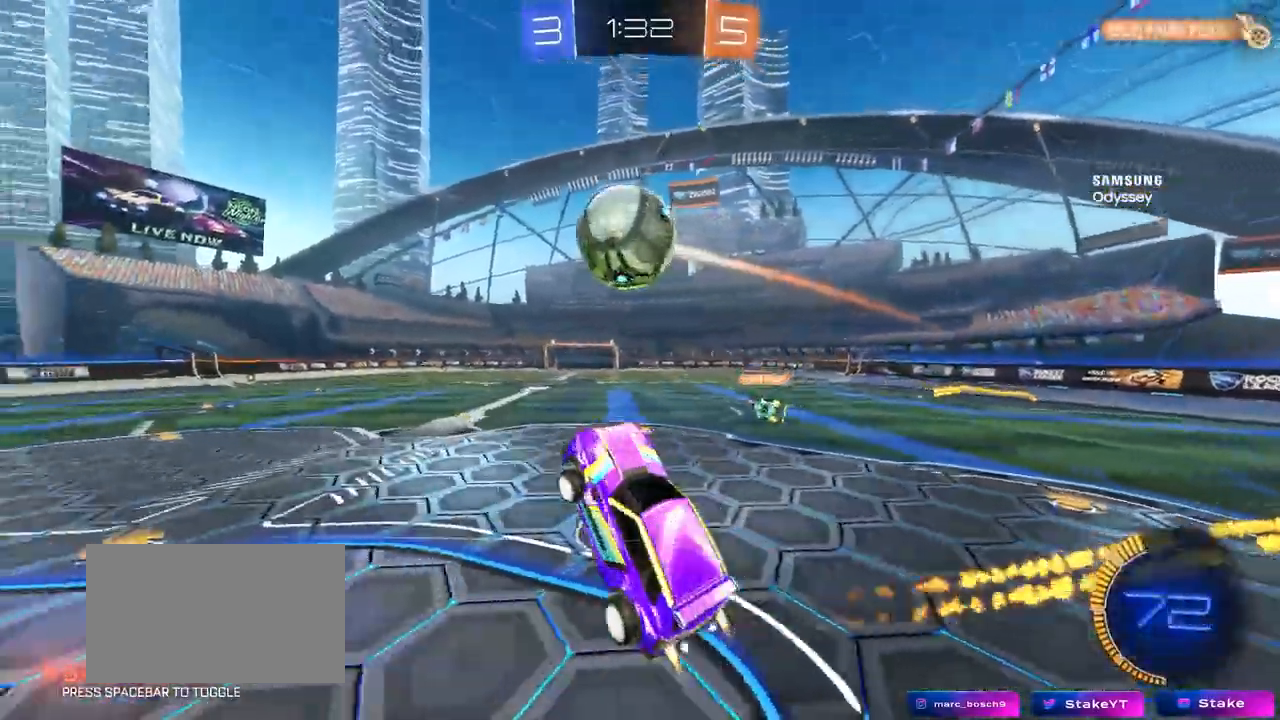
{"keys": ["a", "s", "shift"], "mouse": ["left", "right"], "mouse_move": "still", "events": [[350, "w", "down"], [400, "mouse_right", "down"], [400, "shift", "down"], [483, "s", "down"], [483, "w", "up"]]}
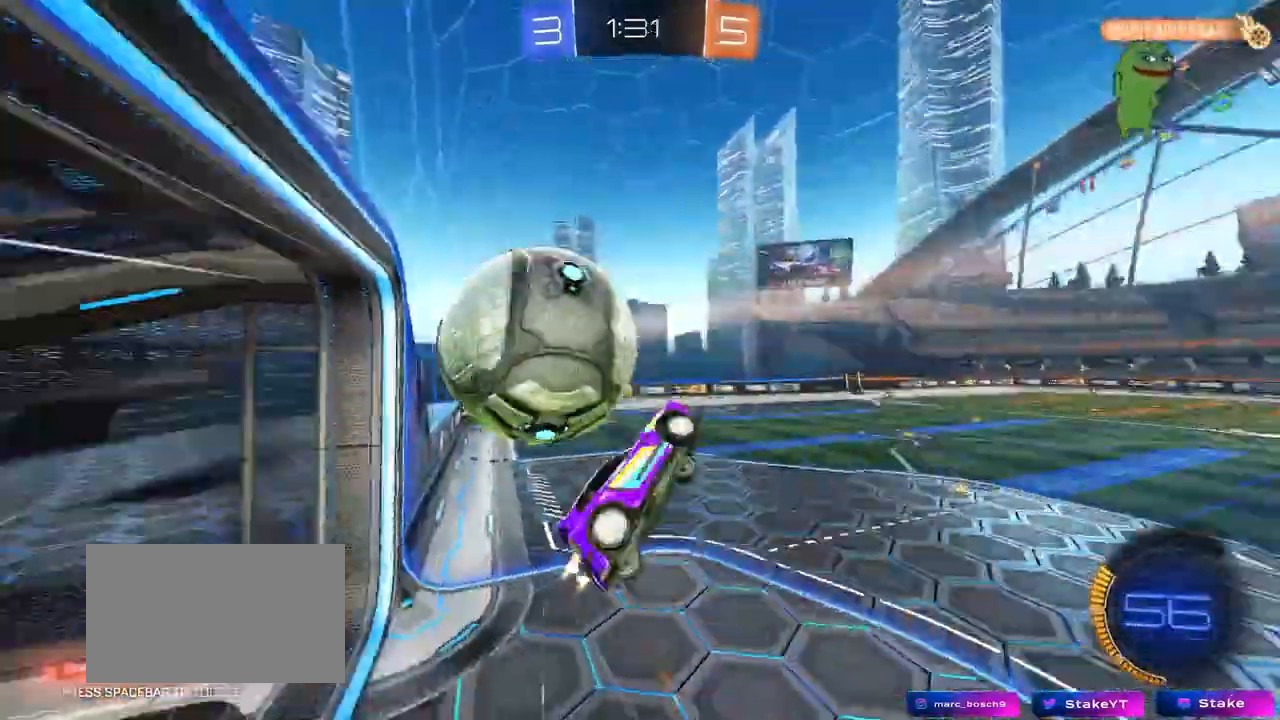
{"keys": ["a", "shift"], "mouse": [], "mouse_move": "still", "events": [[50, "mouse_left", "up"], [83, "mouse_right", "up"], [400, "s", "up"]]}